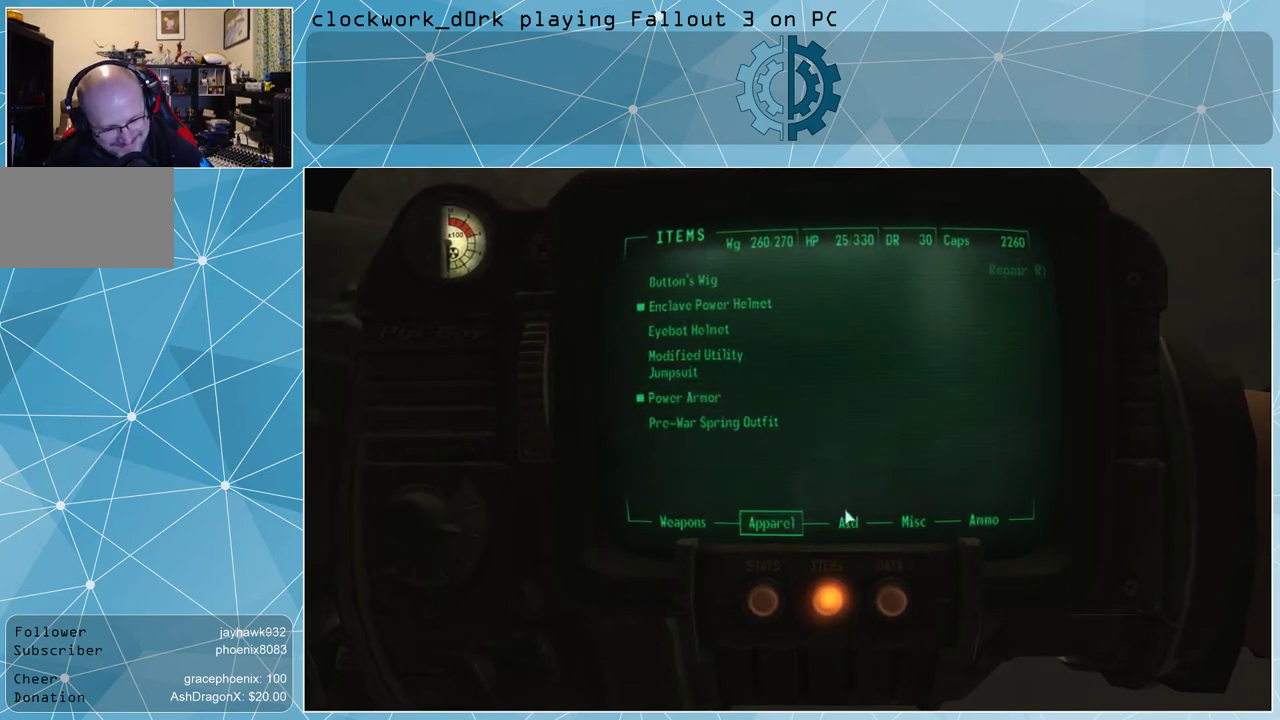
Gameplay with keyboard and mouse; each line is a JSON object with the keys and mouse buttons held at the frame after it. "events" lists presses ("down") and releases ("up") of "1", "2", "3", "4", "5", "a", "alt", "c", "ctrl", "d", "e", "f", "q", "r", "s", "shift", "space", "tab", "v", "w", "x", "z", "mouse_left", "mouse_middle", "mouse_right", "mouse_wheel_up" and "mouse_wheel_down" between this image and that frame as [ms after this image, input, new state], when the widget could be followed in between. "mouse_left", "mouse_middle", "mouse_right", "mouse_wheel_up", "mouse_wheel_down" = the "left", "middle", "right", "wheel_up", "wheel_down" buttons of the "mouse" list. No other keys are recorded. Not read: mouse_move.
{"keys": [], "mouse": ["left"], "events": [[433, "mouse_left", "down"]]}
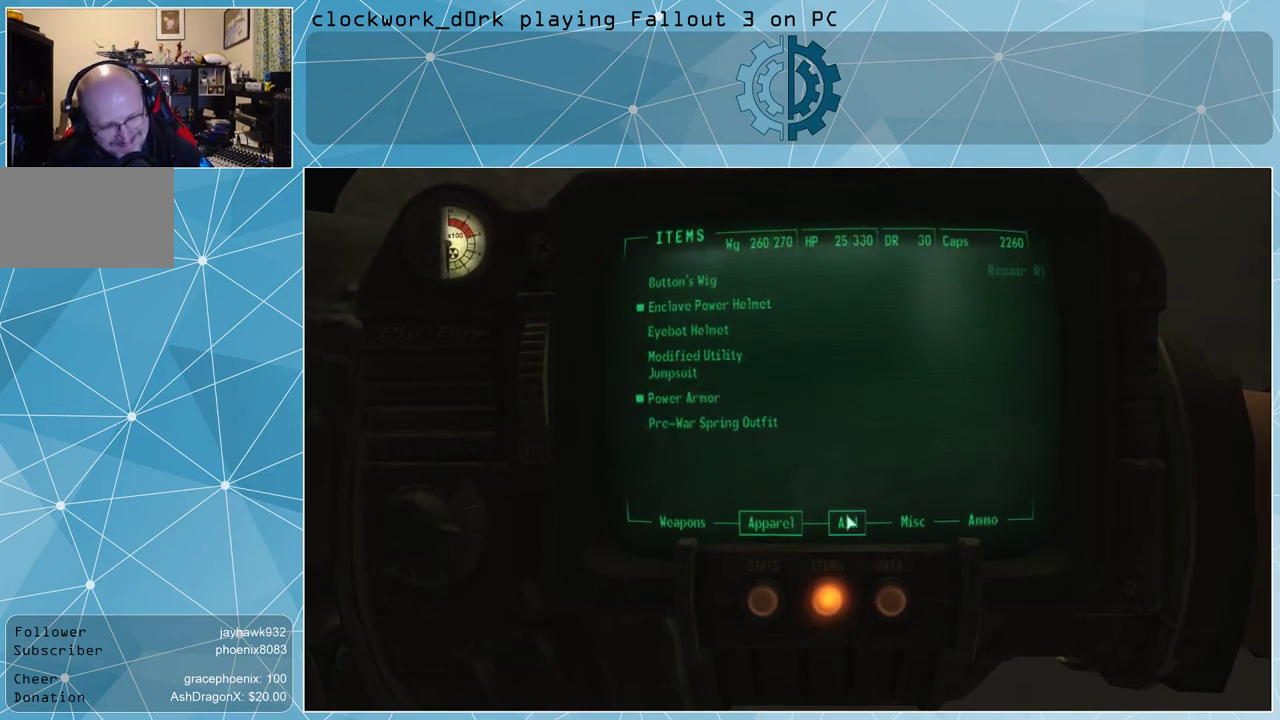
{"keys": [], "mouse": [], "events": [[33, "mouse_left", "up"]]}
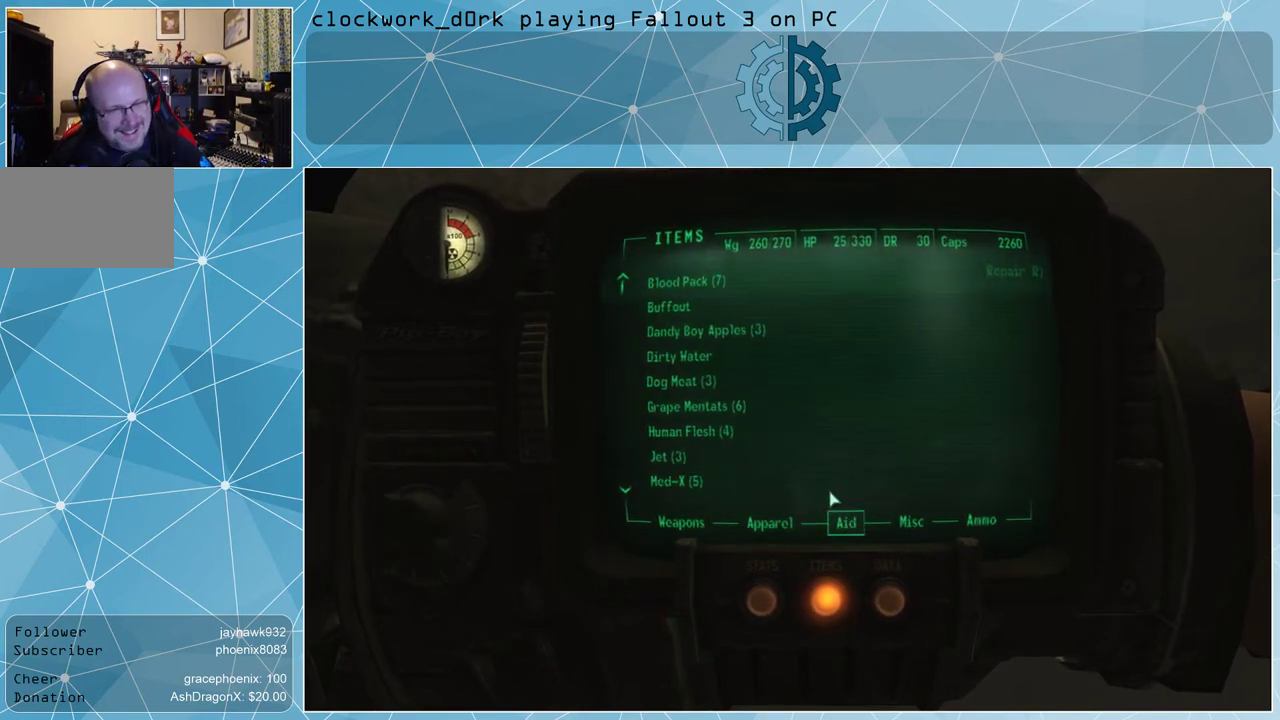
{"keys": [], "mouse": [], "events": []}
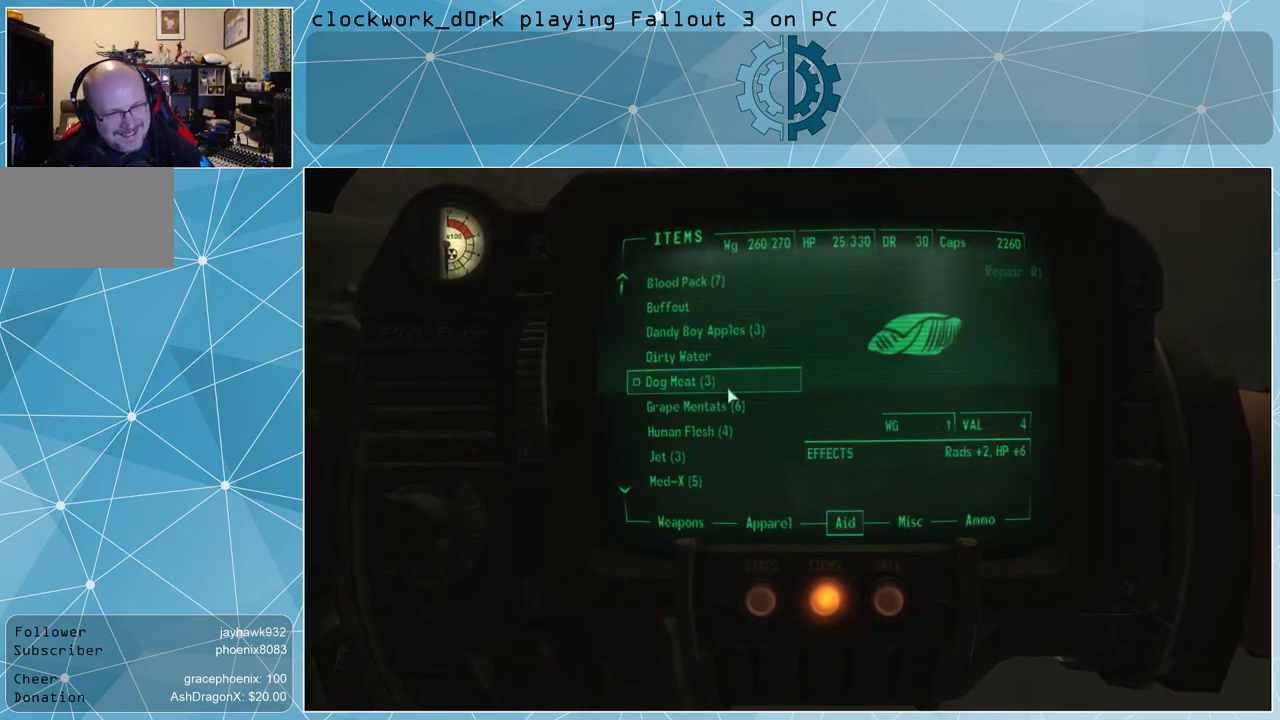
{"keys": [], "mouse": [], "events": [[333, "mouse_wheel_down", "down"], [467, "mouse_wheel_down", "up"]]}
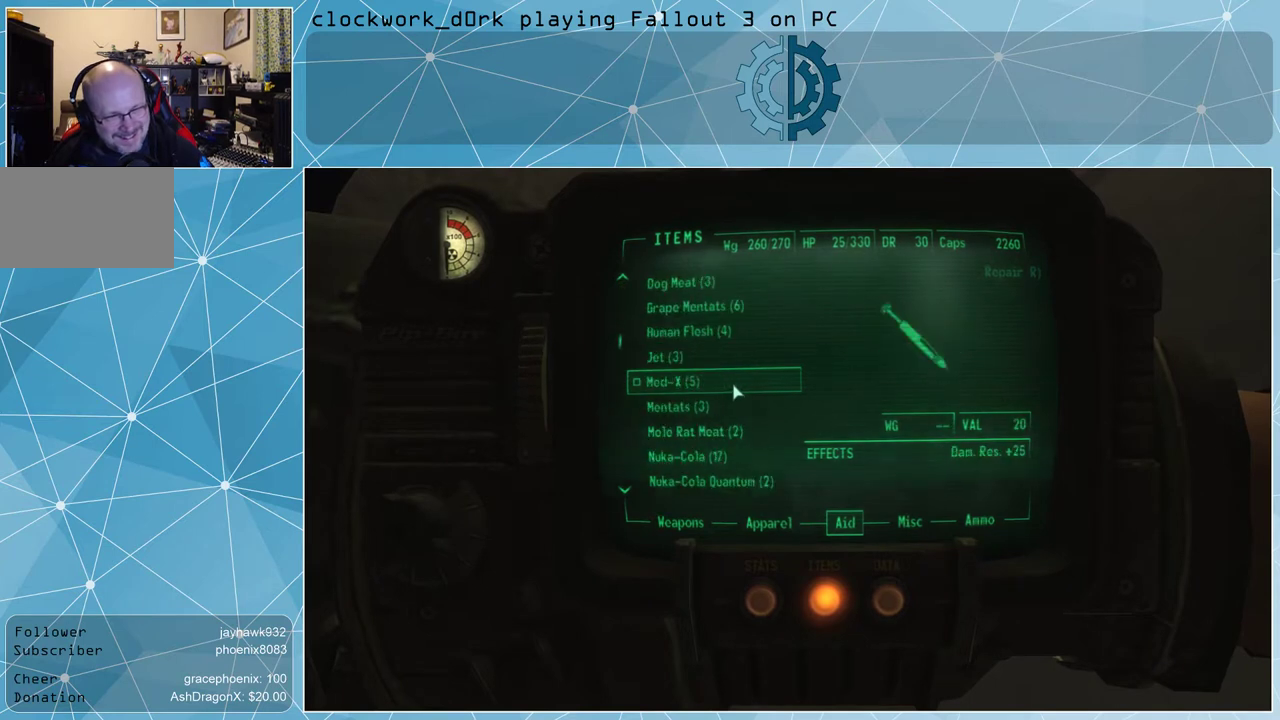
{"keys": [], "mouse": [], "events": [[233, "mouse_wheel_down", "down"], [367, "mouse_wheel_down", "up"]]}
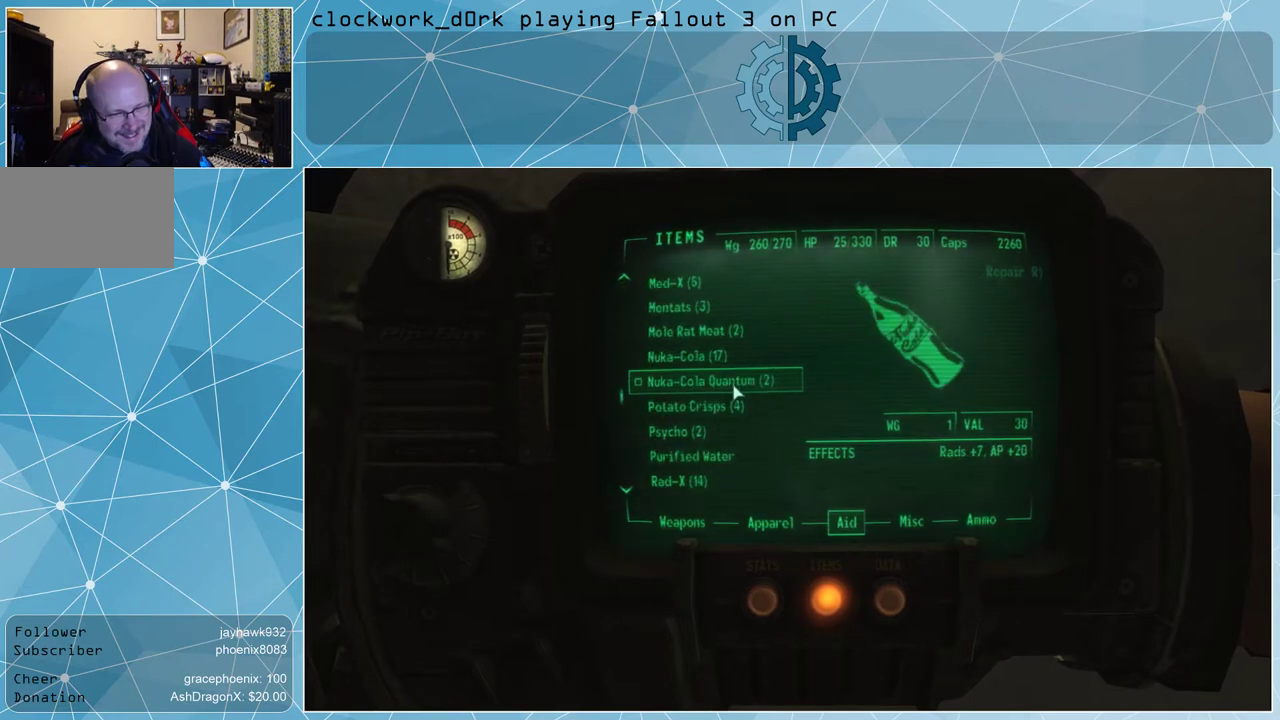
{"keys": [], "mouse": [], "events": [[100, "mouse_wheel_down", "down"], [233, "mouse_wheel_down", "up"]]}
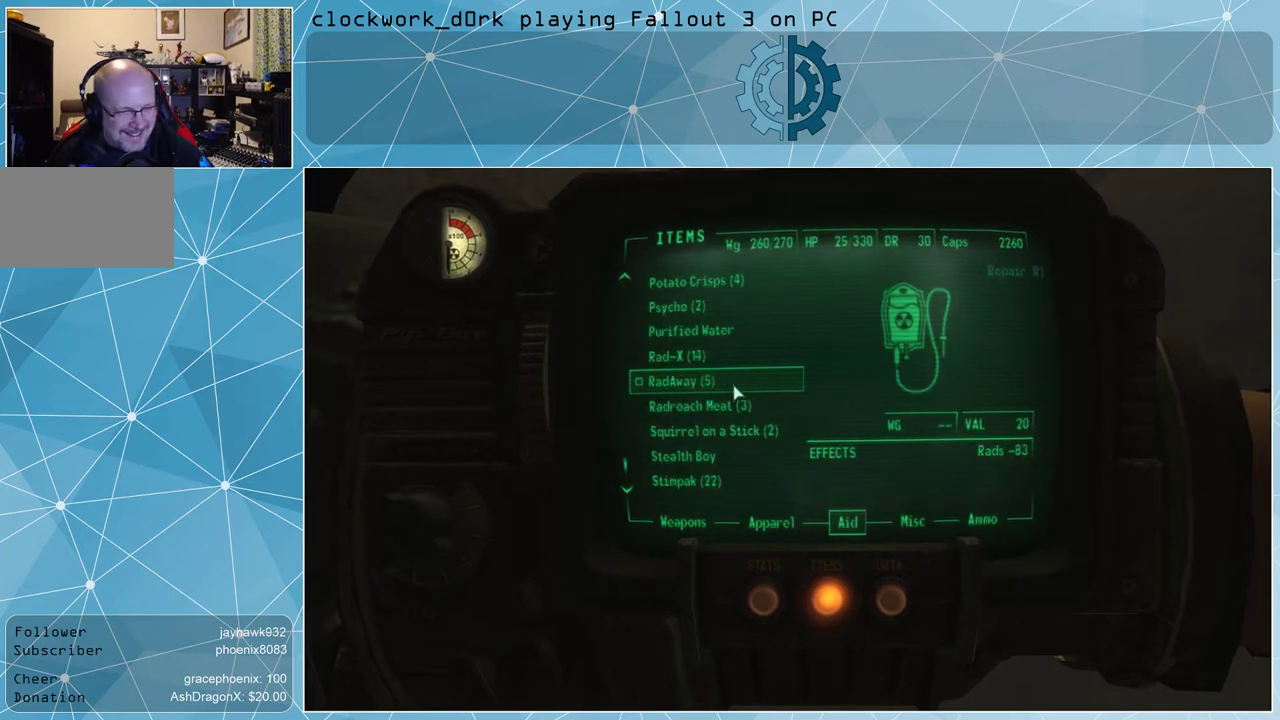
{"keys": [], "mouse": [], "events": [[67, "mouse_wheel_down", "down"], [200, "mouse_wheel_down", "up"]]}
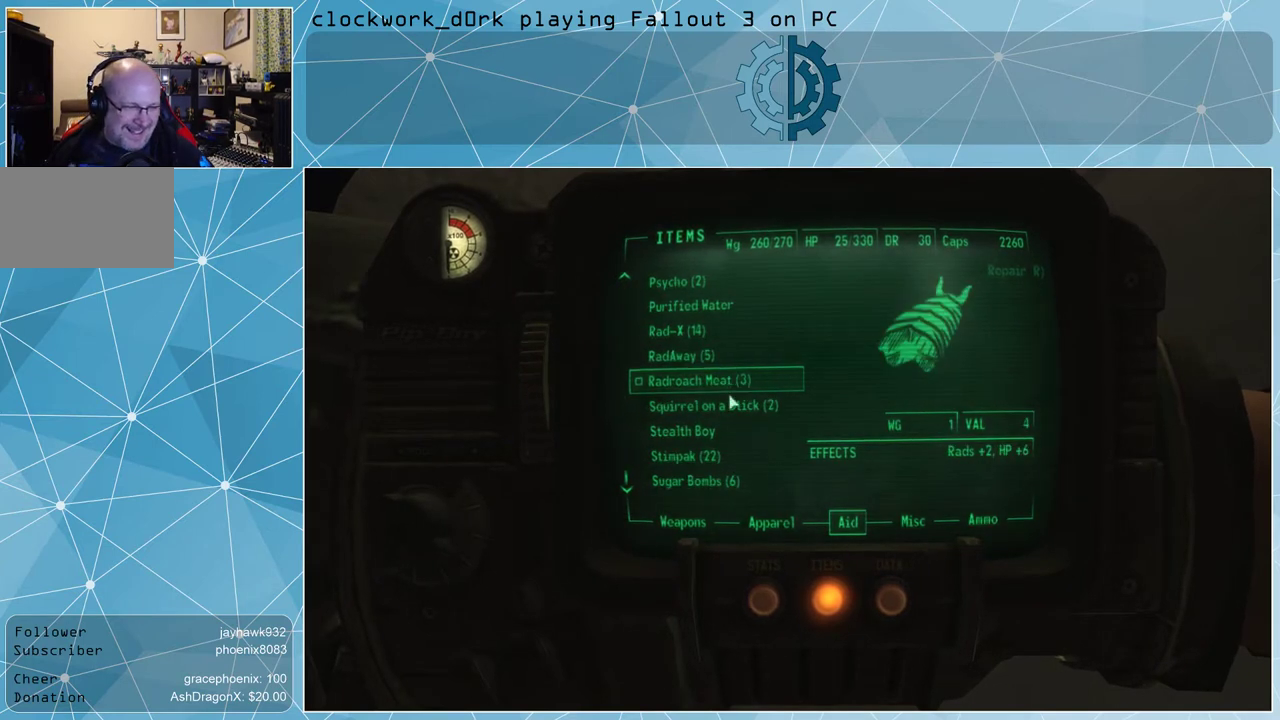
{"keys": [], "mouse": [], "events": []}
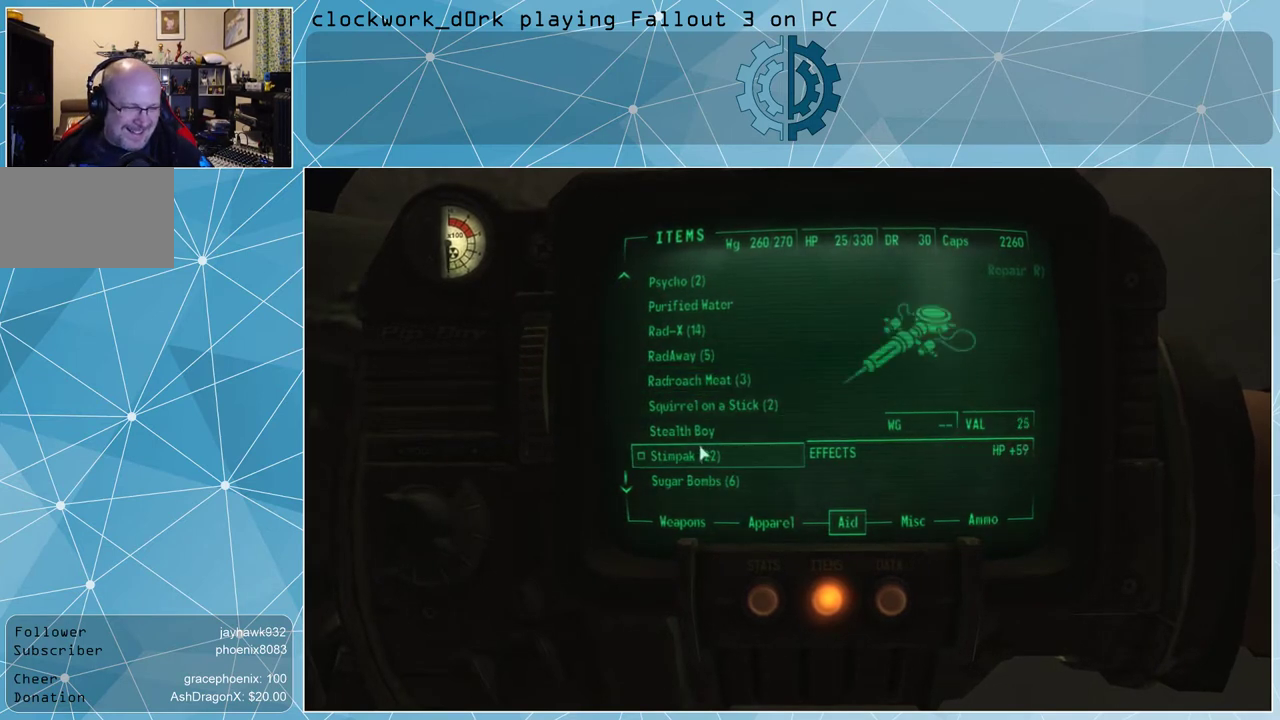
{"keys": [], "mouse": [], "events": [[333, "mouse_left", "down"], [433, "mouse_left", "up"]]}
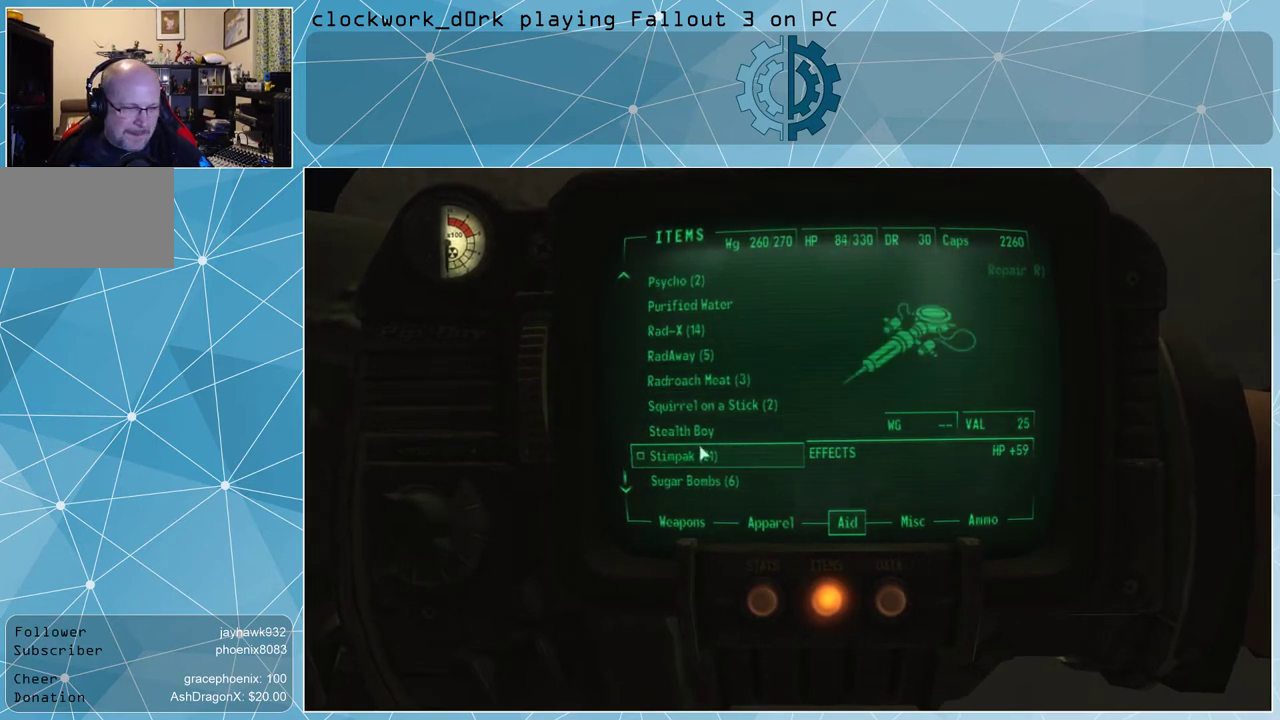
{"keys": [], "mouse": [], "events": []}
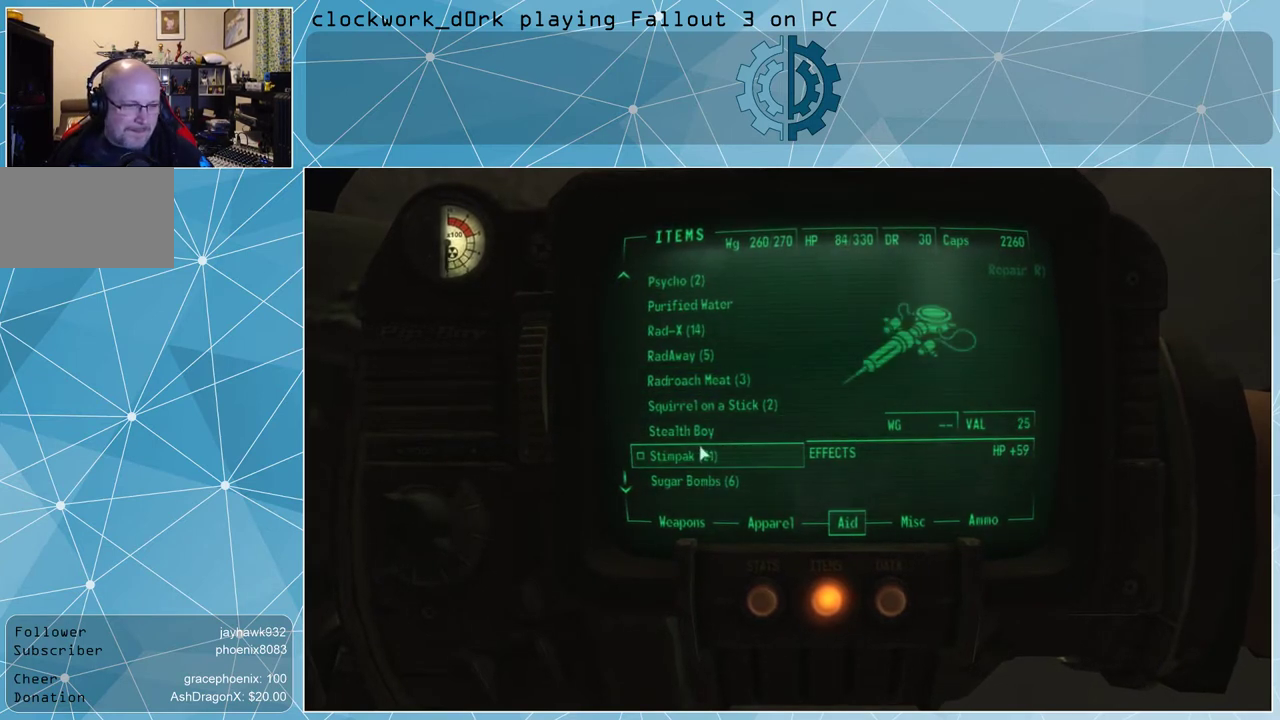
{"keys": [], "mouse": [], "events": []}
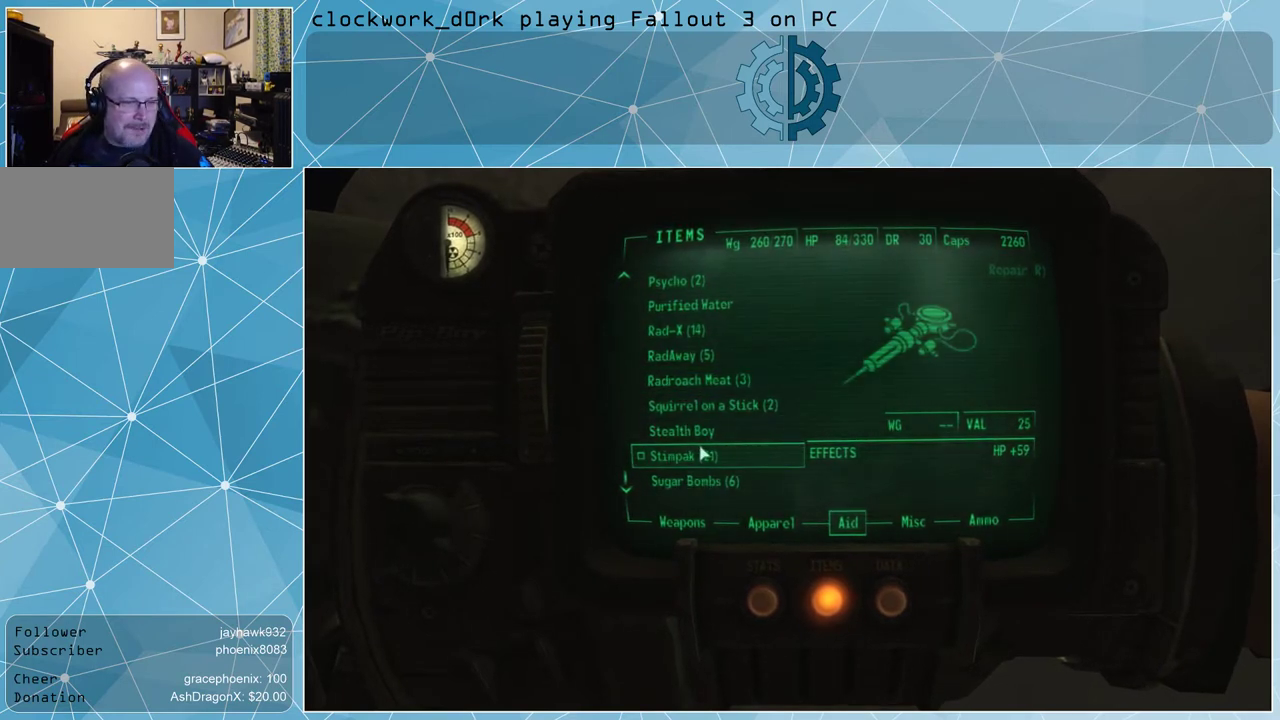
{"keys": [], "mouse": [], "events": []}
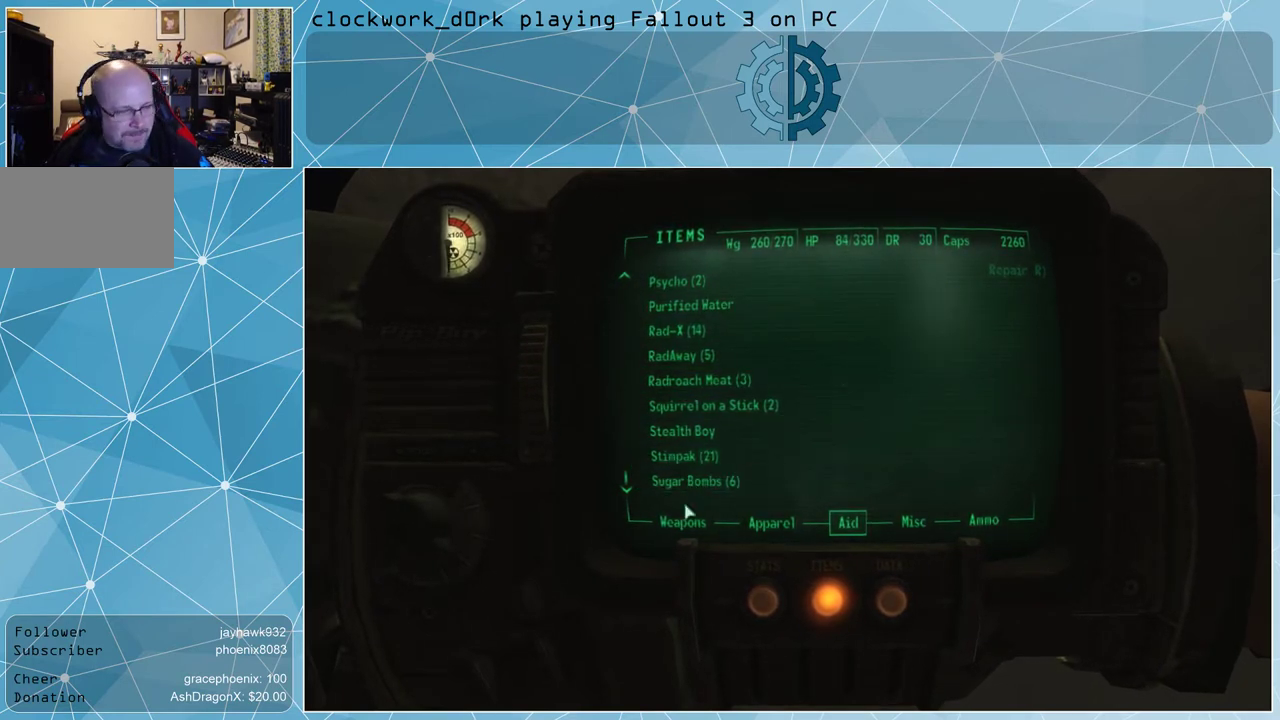
{"keys": [], "mouse": [], "events": []}
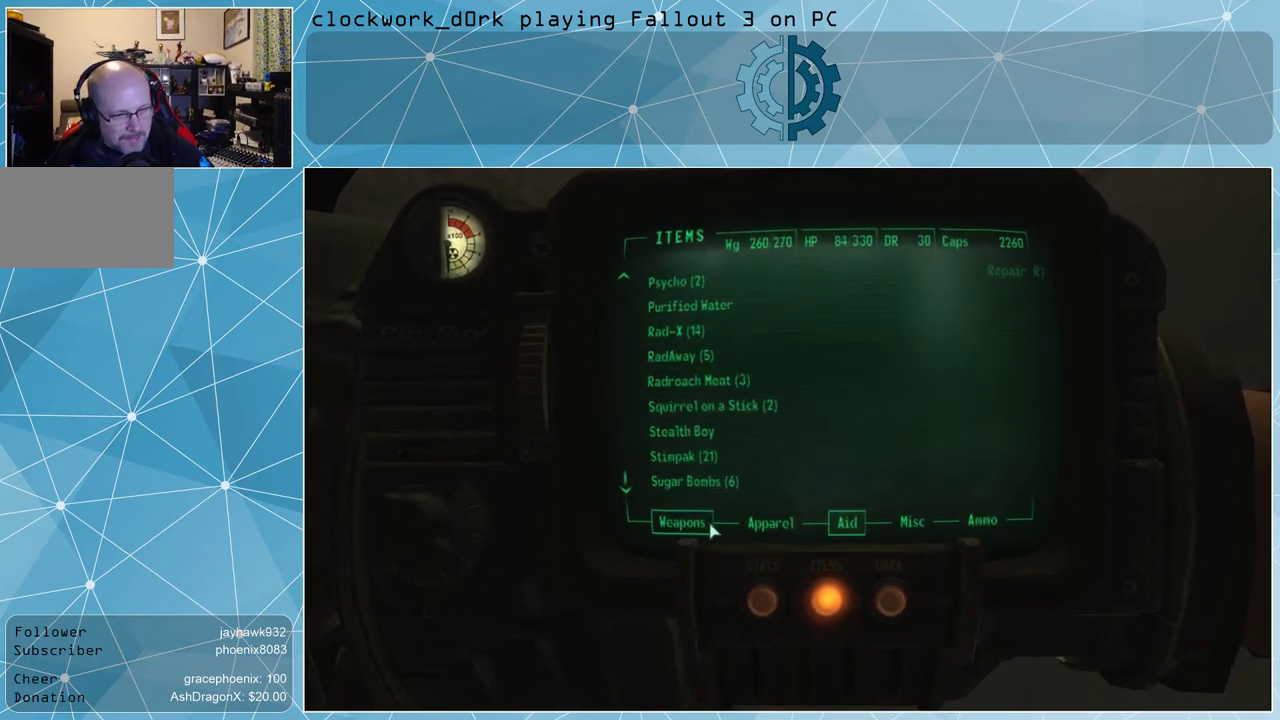
{"keys": [], "mouse": [], "events": []}
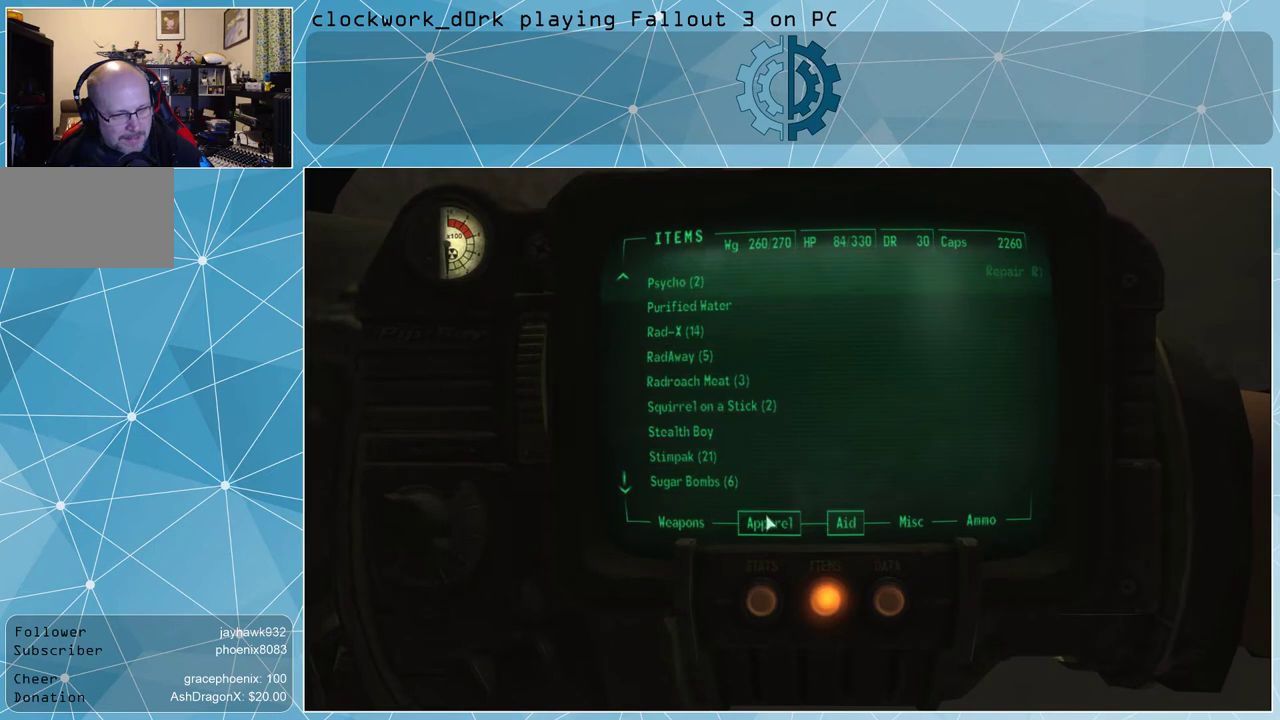
{"keys": [], "mouse": ["wheel_up"], "events": [[467, "mouse_wheel_up", "down"]]}
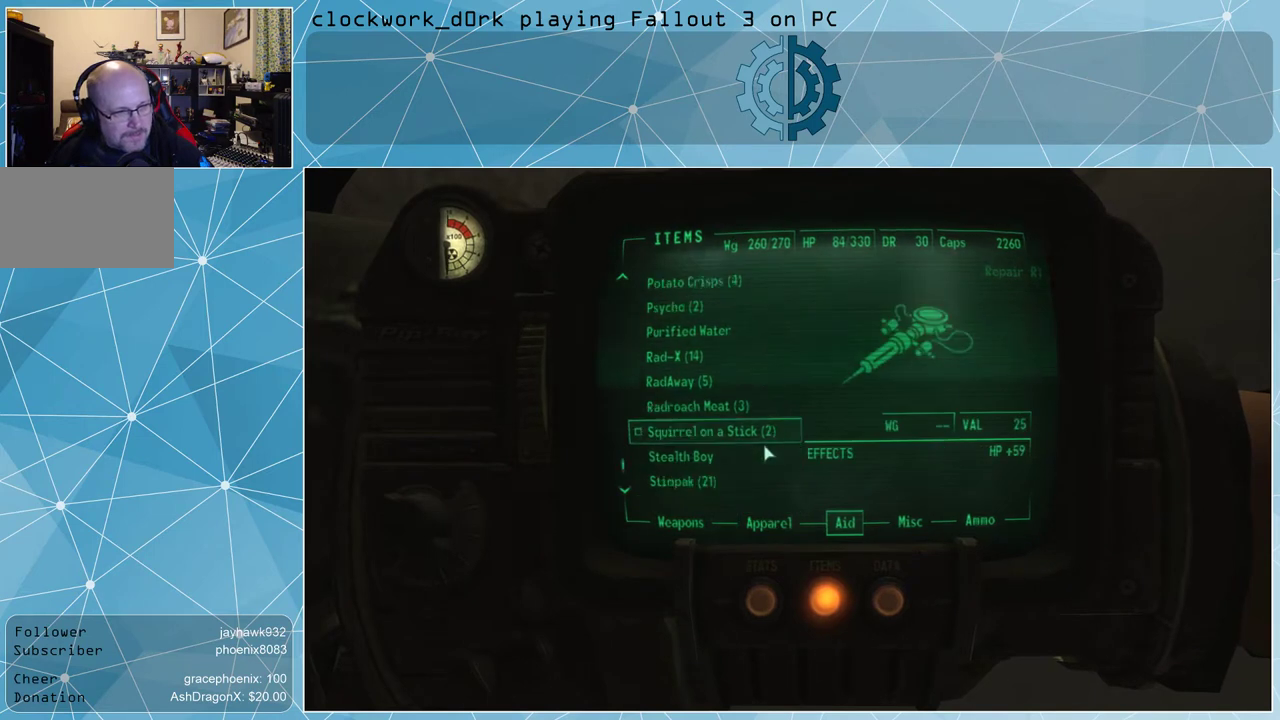
{"keys": [], "mouse": [], "events": [[100, "mouse_wheel_up", "up"], [233, "mouse_wheel_up", "down"], [400, "mouse_wheel_up", "up"]]}
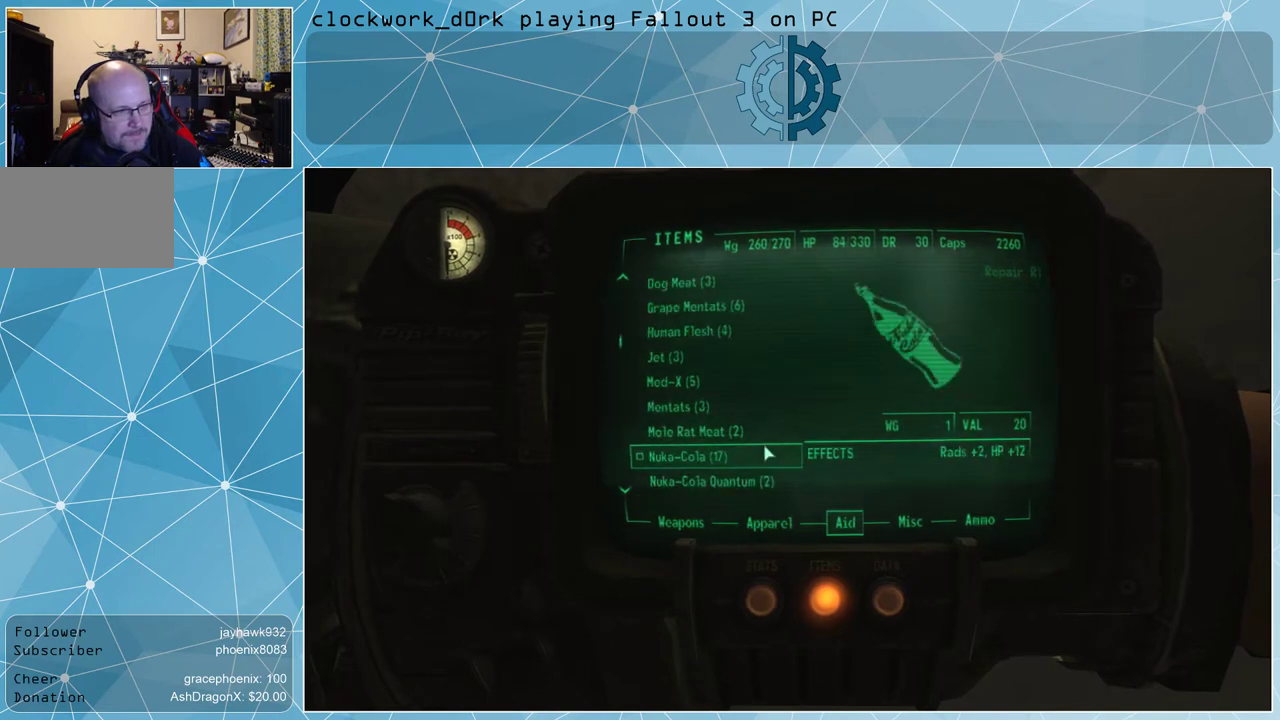
{"keys": [], "mouse": [], "events": [[33, "mouse_wheel_up", "down"], [167, "mouse_wheel_up", "up"], [300, "mouse_wheel_up", "down"], [500, "mouse_wheel_up", "up"]]}
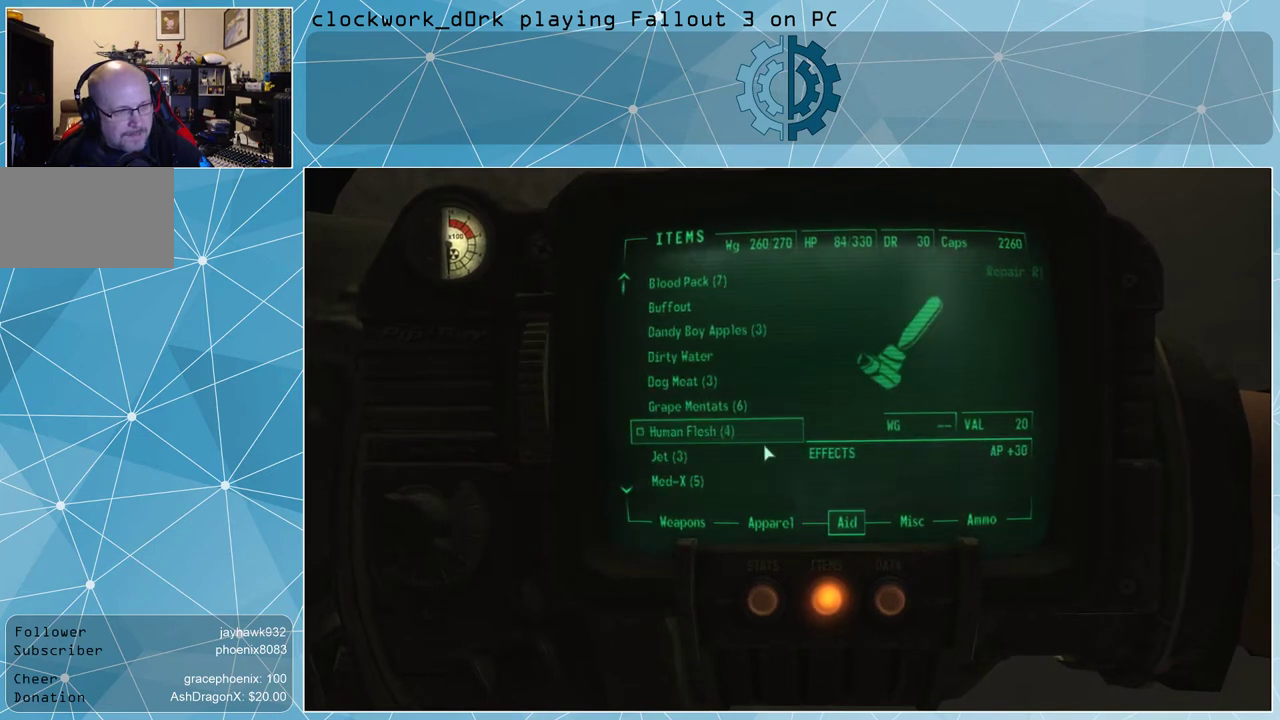
{"keys": [], "mouse": [], "events": [[133, "mouse_wheel_up", "down"], [233, "mouse_wheel_up", "up"]]}
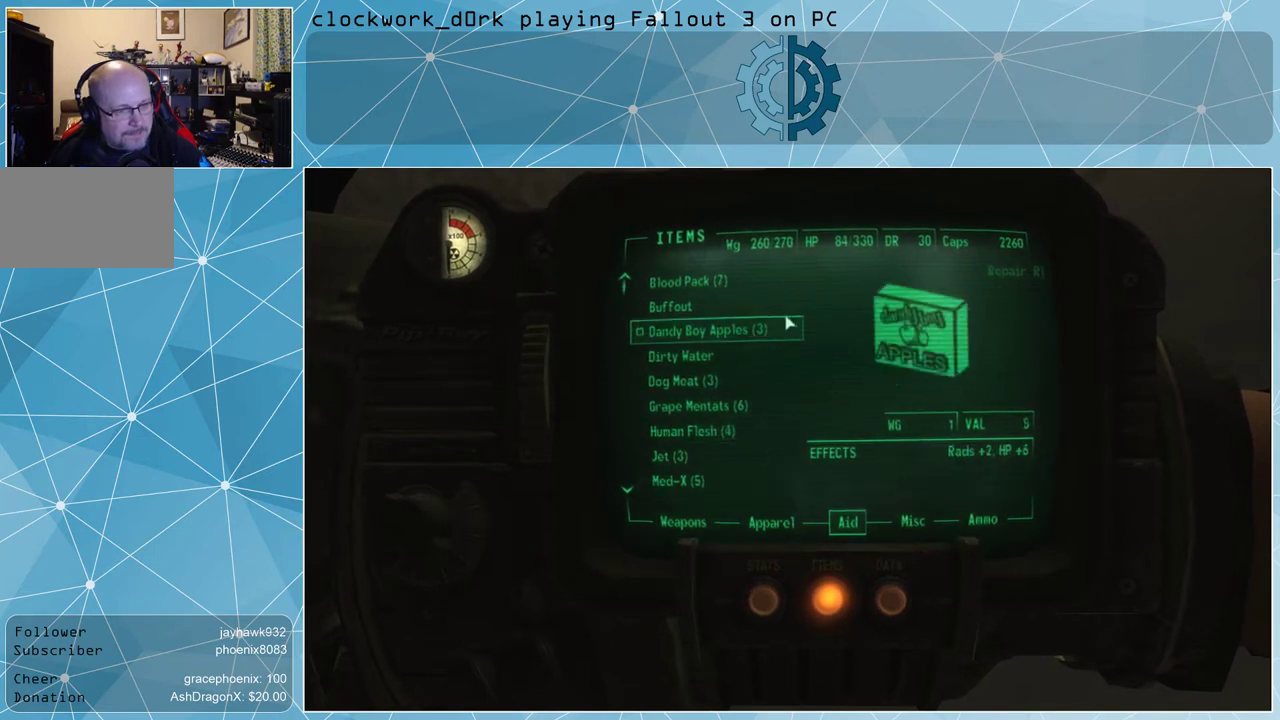
{"keys": [], "mouse": [], "events": []}
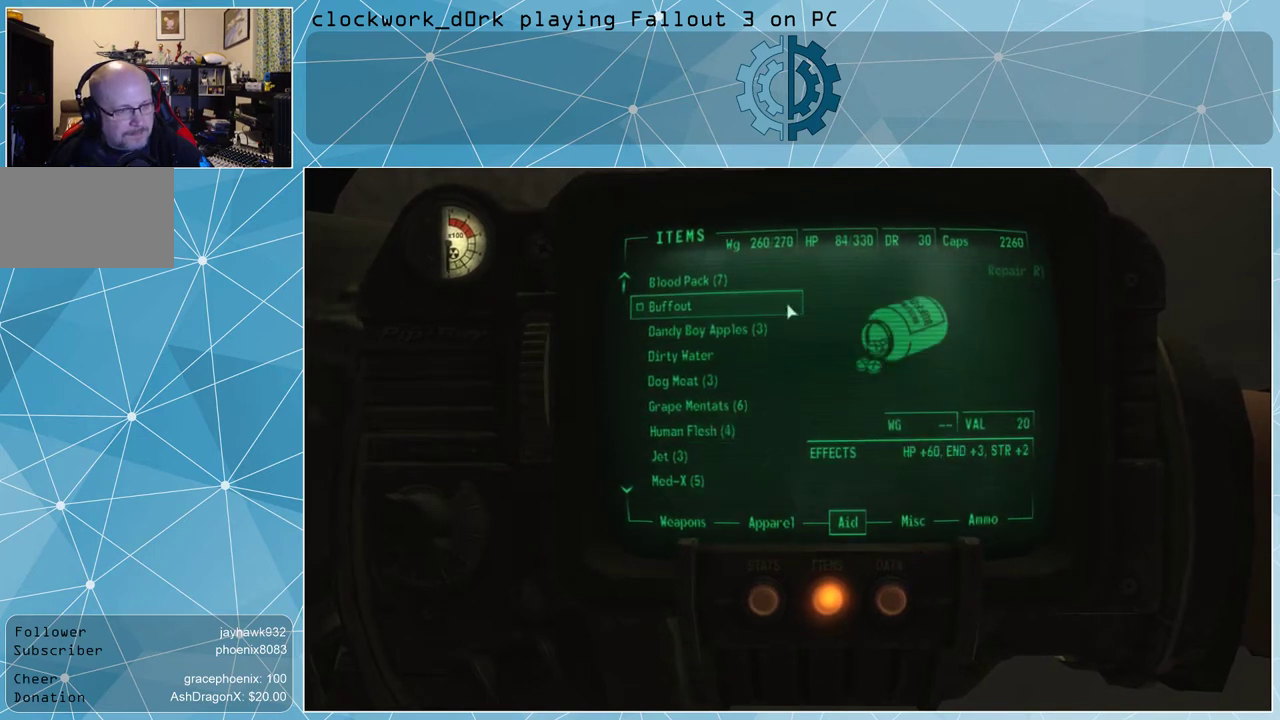
{"keys": [], "mouse": [], "events": []}
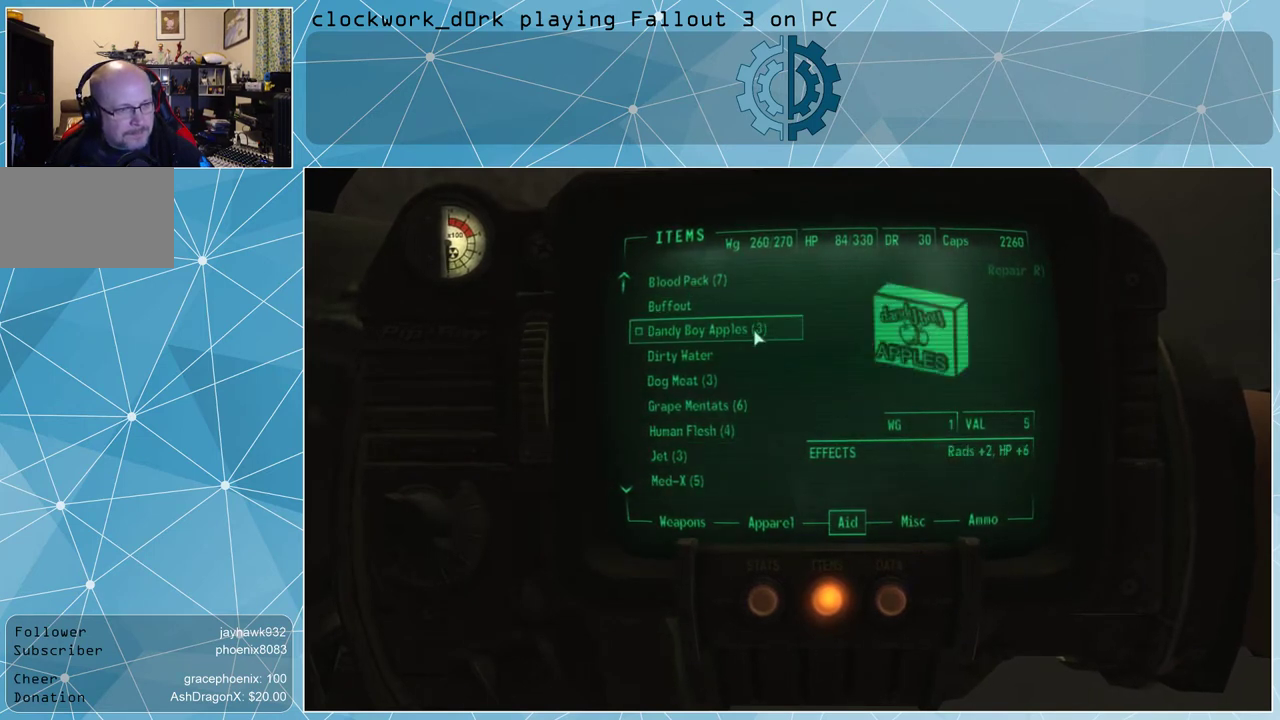
{"keys": [], "mouse": [], "events": [[267, "mouse_left", "down"], [367, "mouse_left", "up"], [467, "mouse_left", "down"], [500, "mouse_left", "up"]]}
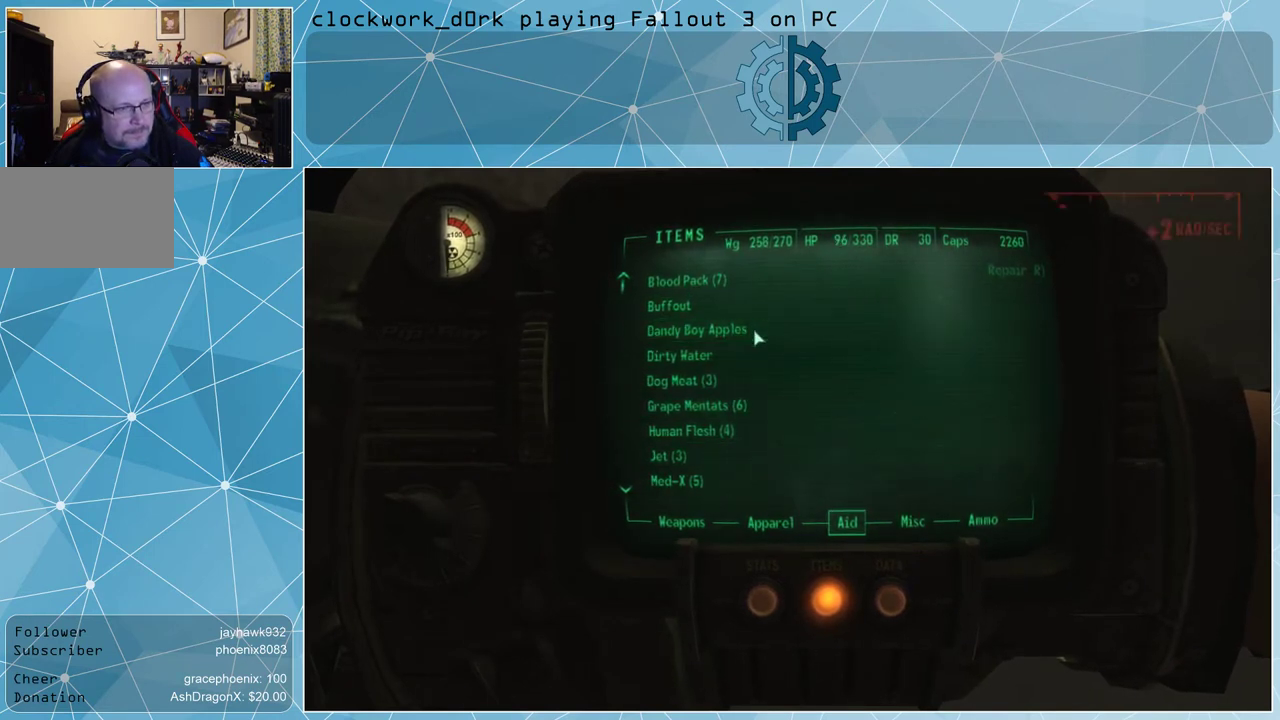
{"keys": [], "mouse": [], "events": [[100, "mouse_left", "down"], [200, "mouse_left", "up"]]}